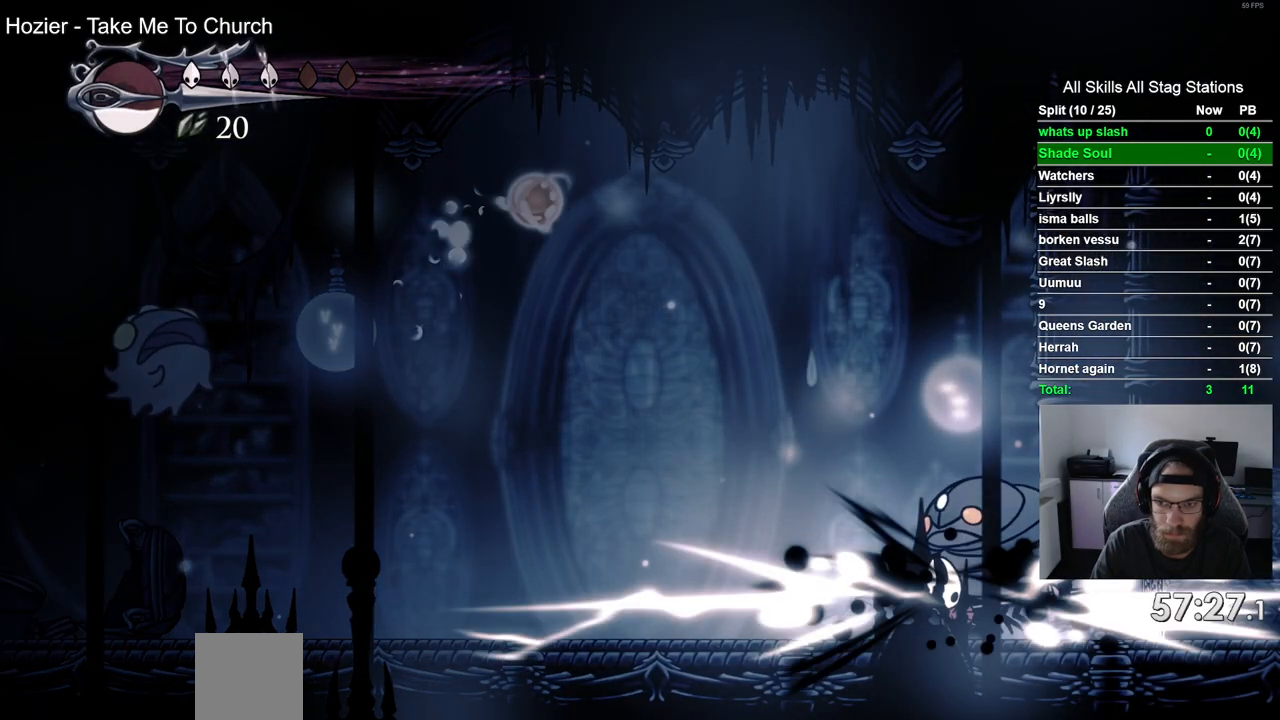
Gameplay with a controller (PlayStation layout); each line is a JSON object with the inputs held at the frame after it (dt_ms = milliseconds from this image to that frame). "events" lists button and stick changes between this image and that frame as [ms after this image, input, new state], when the widget could be followed in between.
{"dt_ms": 500, "buttons": ["SQUARE", "DPAD_RIGHT"], "left_stick": "center", "right_stick": "center", "events": [[267, "DPAD_LEFT", "up"], [433, "DPAD_RIGHT", "down"], [483, "SQUARE", "down"]]}
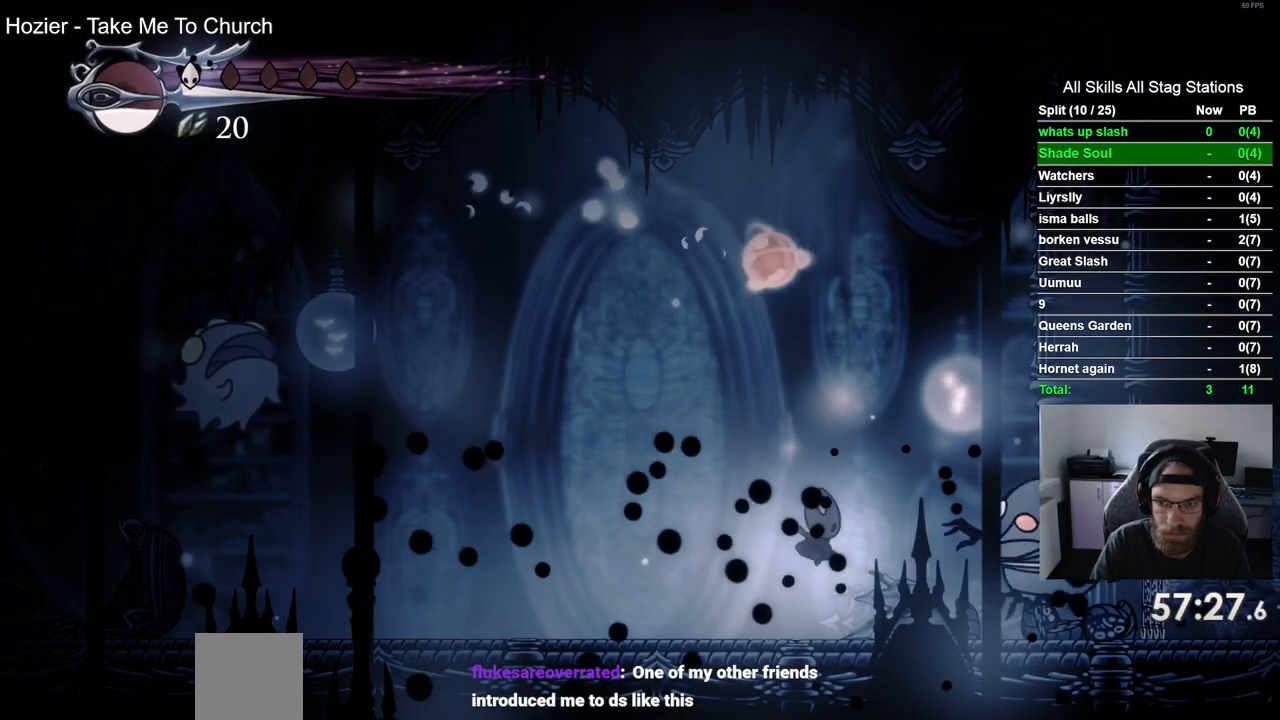
{"dt_ms": 500, "buttons": [], "left_stick": "center", "right_stick": "center", "events": [[50, "DPAD_RIGHT", "up"], [167, "SQUARE", "up"], [283, "DPAD_RIGHT", "down"], [367, "DPAD_RIGHT", "up"]]}
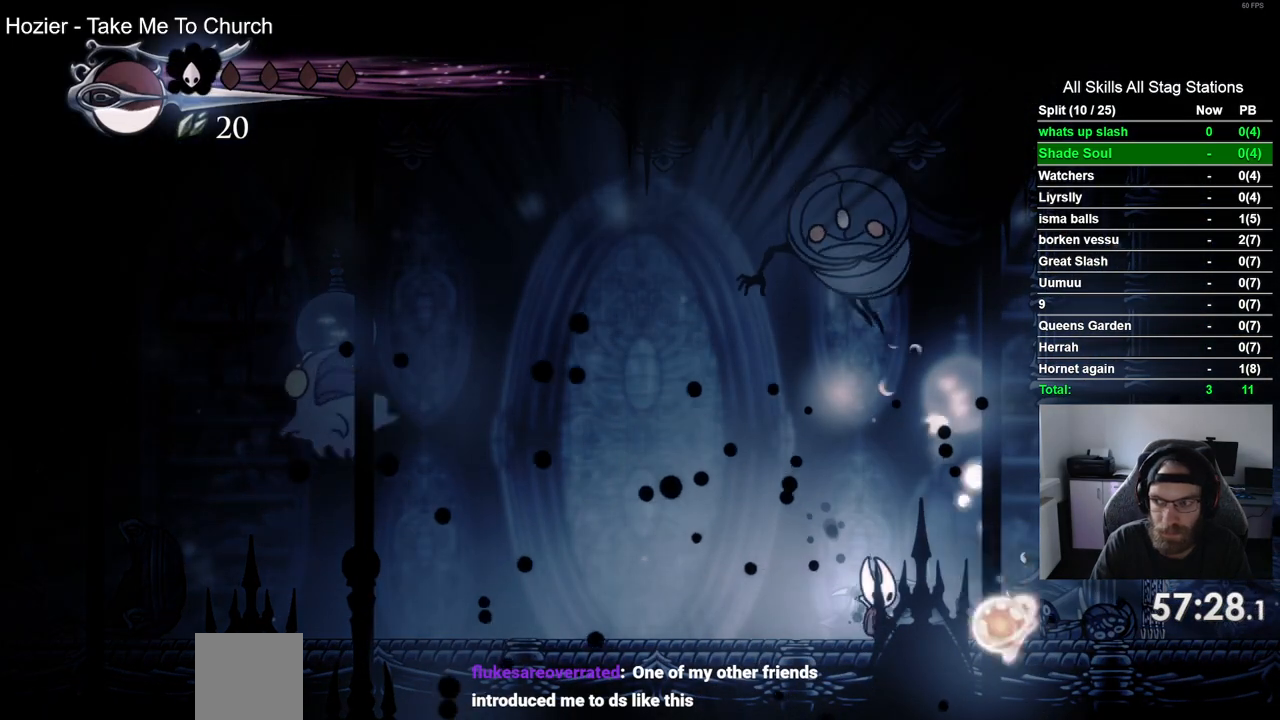
{"dt_ms": 500, "buttons": ["DPAD_LEFT"], "left_stick": "center", "right_stick": "center", "events": [[133, "DPAD_RIGHT", "down"], [150, "R2", "down"], [350, "R2", "up"], [367, "DPAD_LEFT", "down"], [367, "DPAD_RIGHT", "up"]]}
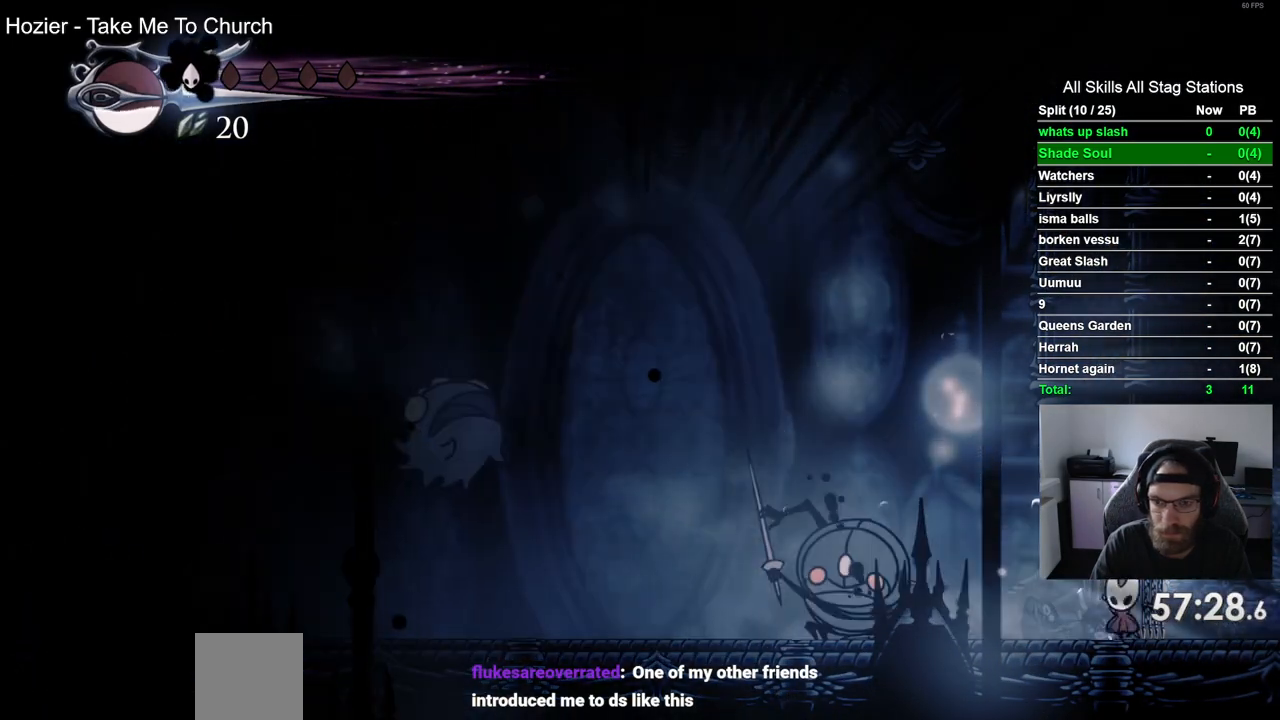
{"dt_ms": 1000, "buttons": ["DPAD_LEFT"], "left_stick": "center", "right_stick": "center"}
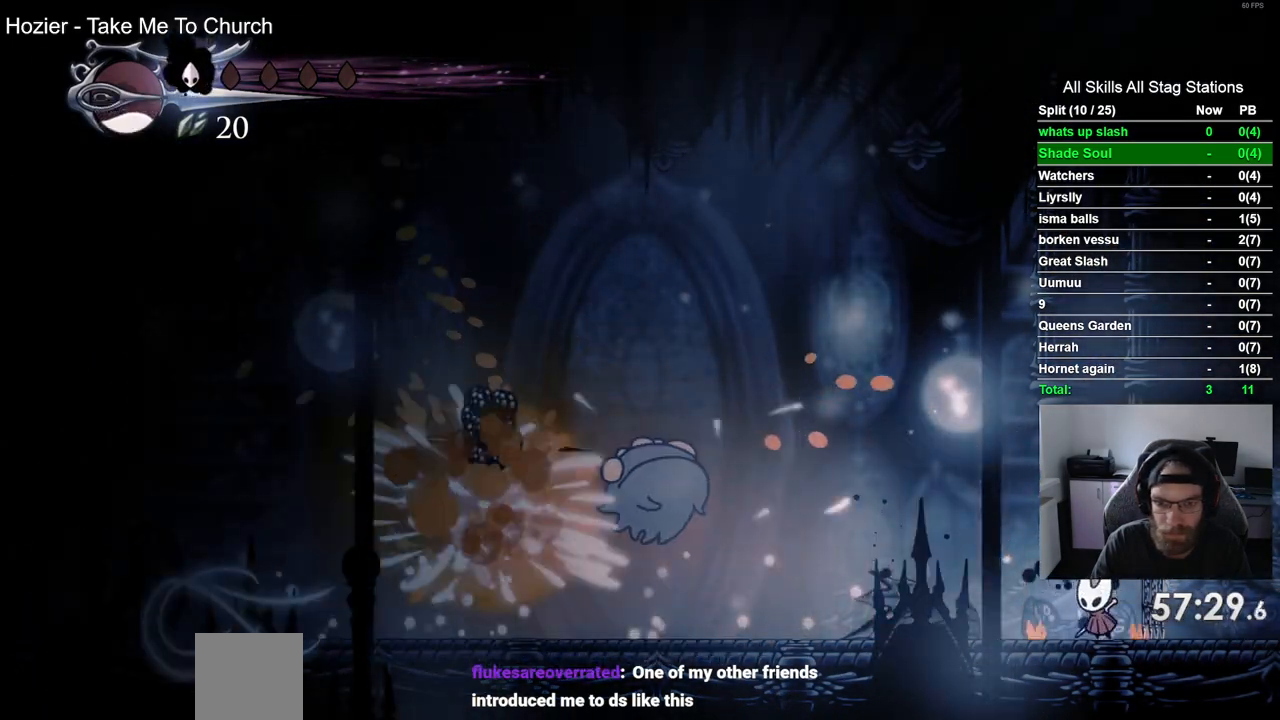
{"dt_ms": 500, "buttons": ["SQUARE", "DPAD_LEFT"], "left_stick": "center", "right_stick": "center", "events": [[450, "SQUARE", "down"]]}
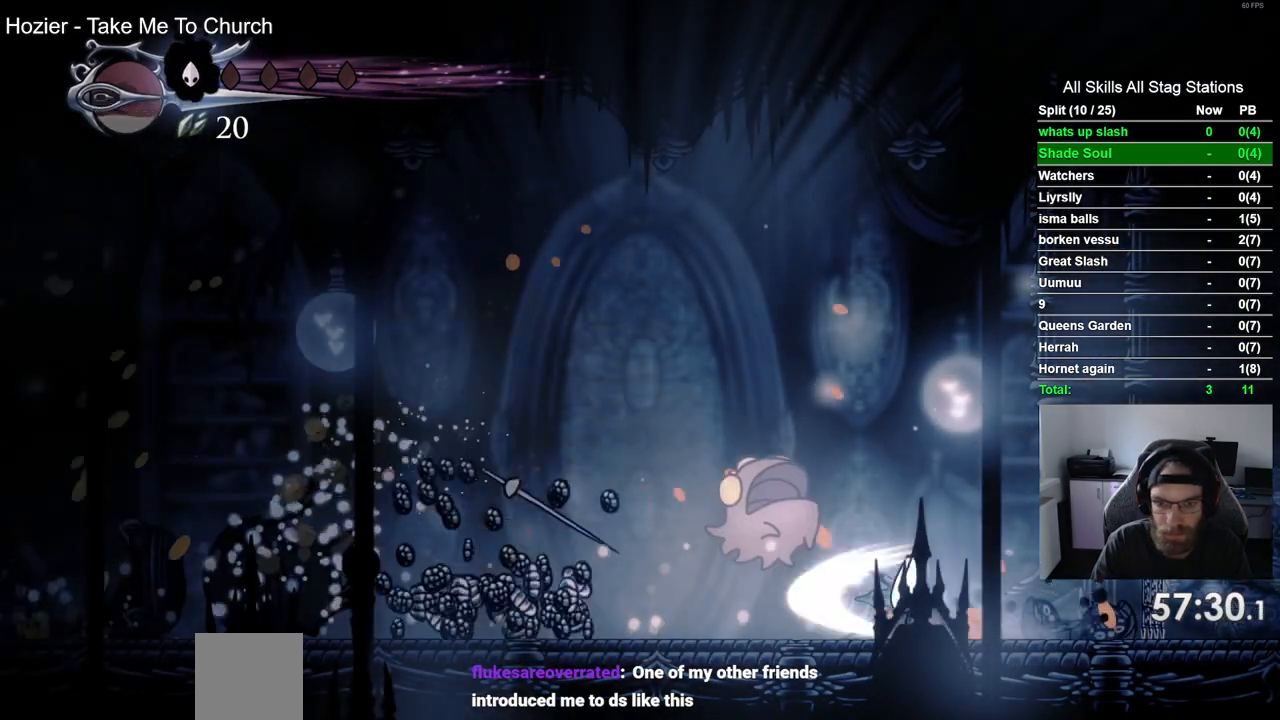
{"dt_ms": 500, "buttons": [], "left_stick": "center", "right_stick": "center", "events": [[117, "SQUARE", "up"], [133, "DPAD_LEFT", "up"]]}
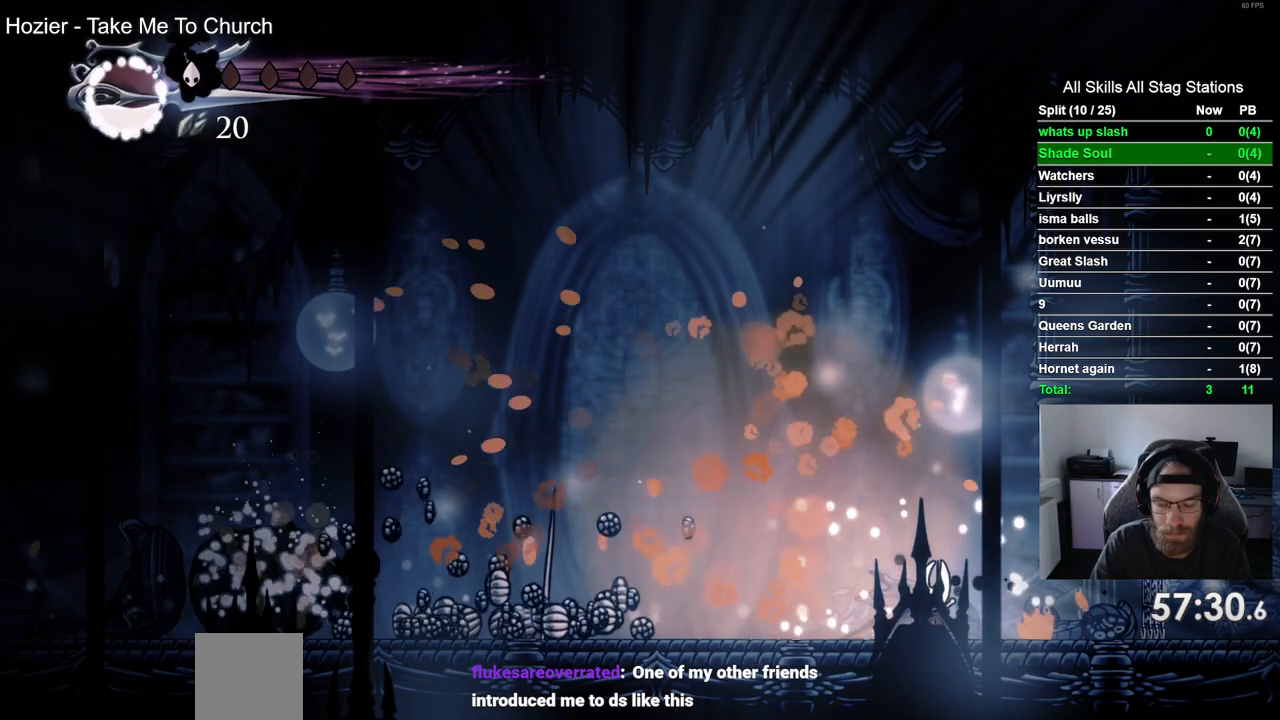
{"dt_ms": 500, "buttons": [], "left_stick": "center", "right_stick": "center", "events": []}
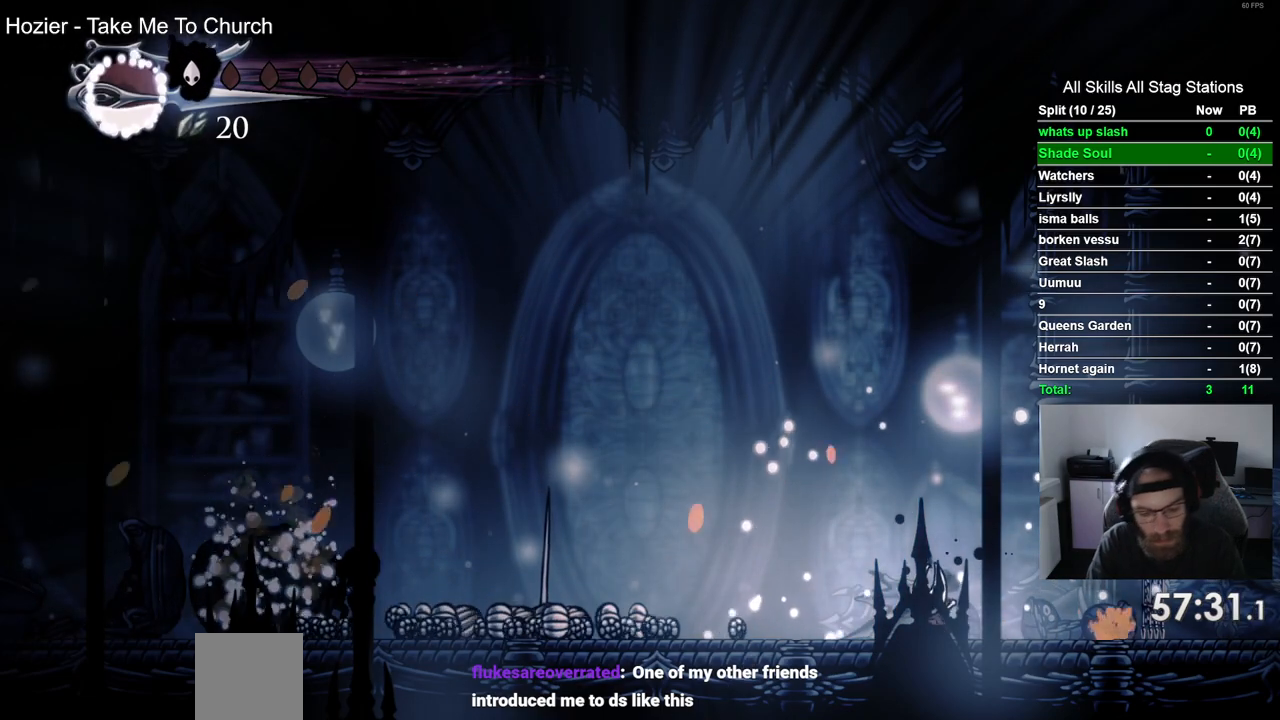
{"dt_ms": 500, "buttons": [], "left_stick": "center", "right_stick": "center", "events": []}
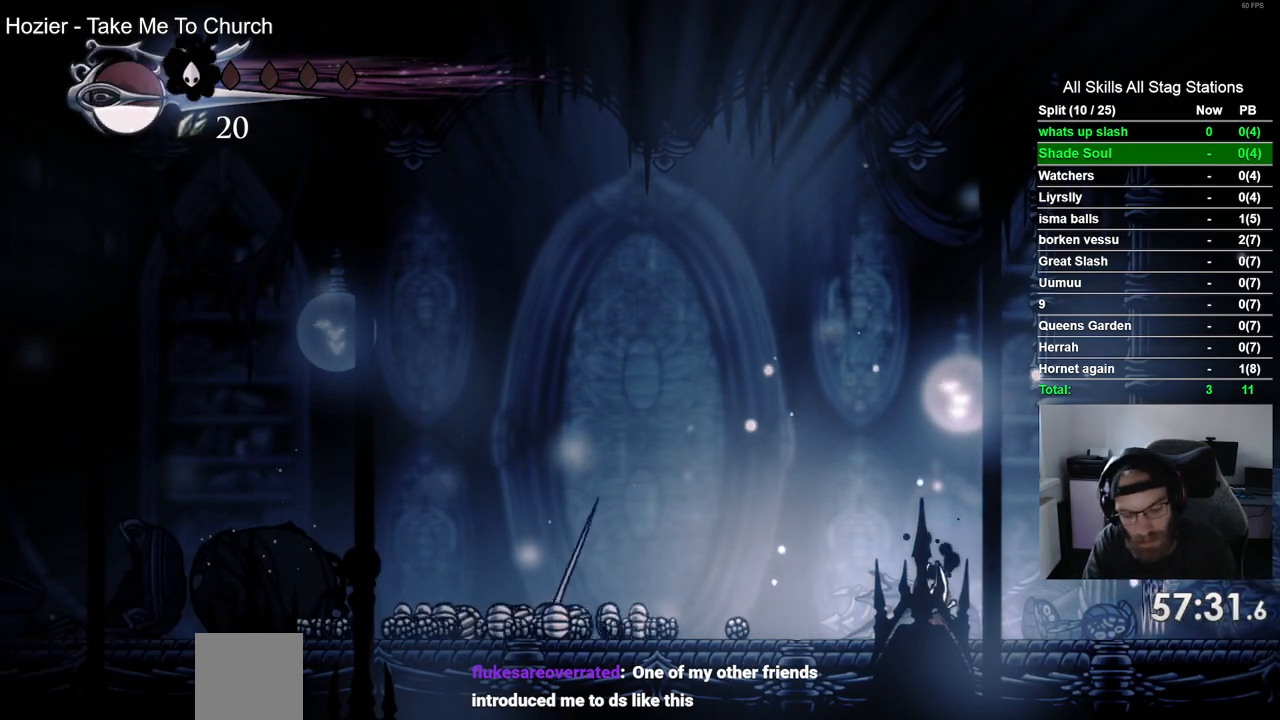
{"dt_ms": 500, "buttons": [], "left_stick": "center", "right_stick": "center", "events": []}
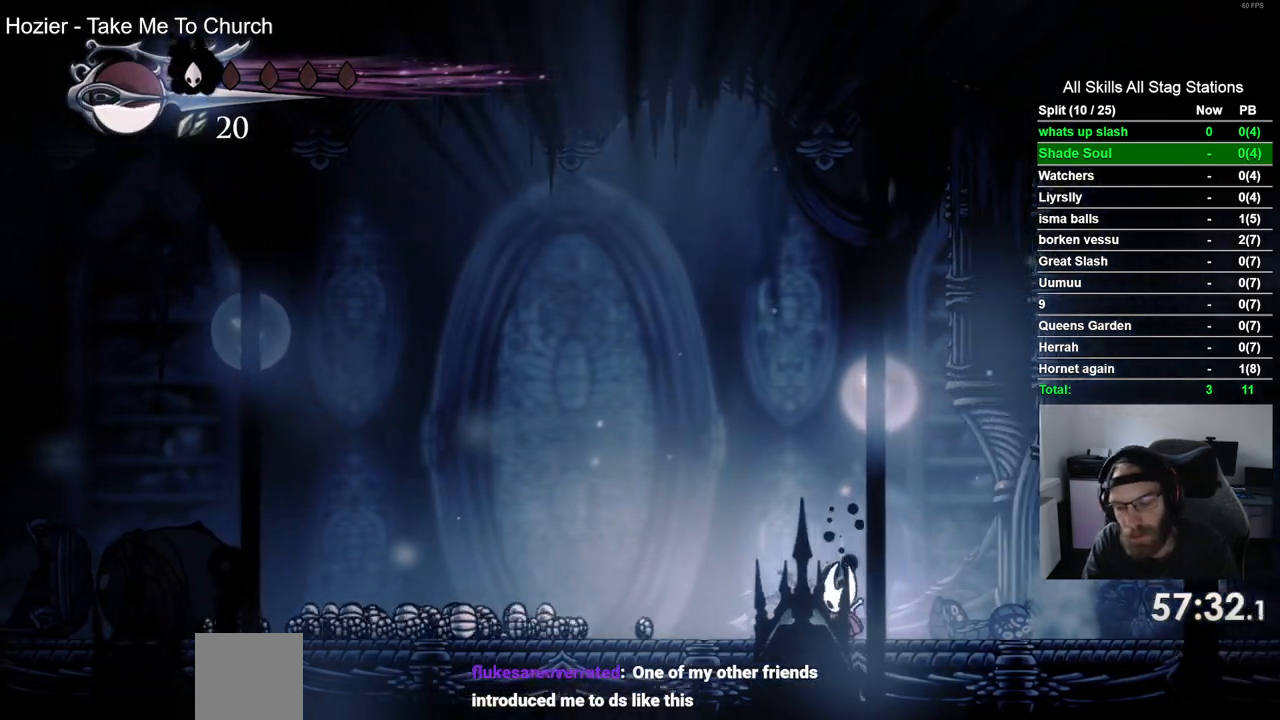
{"dt_ms": 500, "buttons": ["DPAD_LEFT"], "left_stick": "center", "right_stick": "center", "events": [[33, "DPAD_LEFT", "down"], [167, "R2", "down"], [367, "R2", "up"]]}
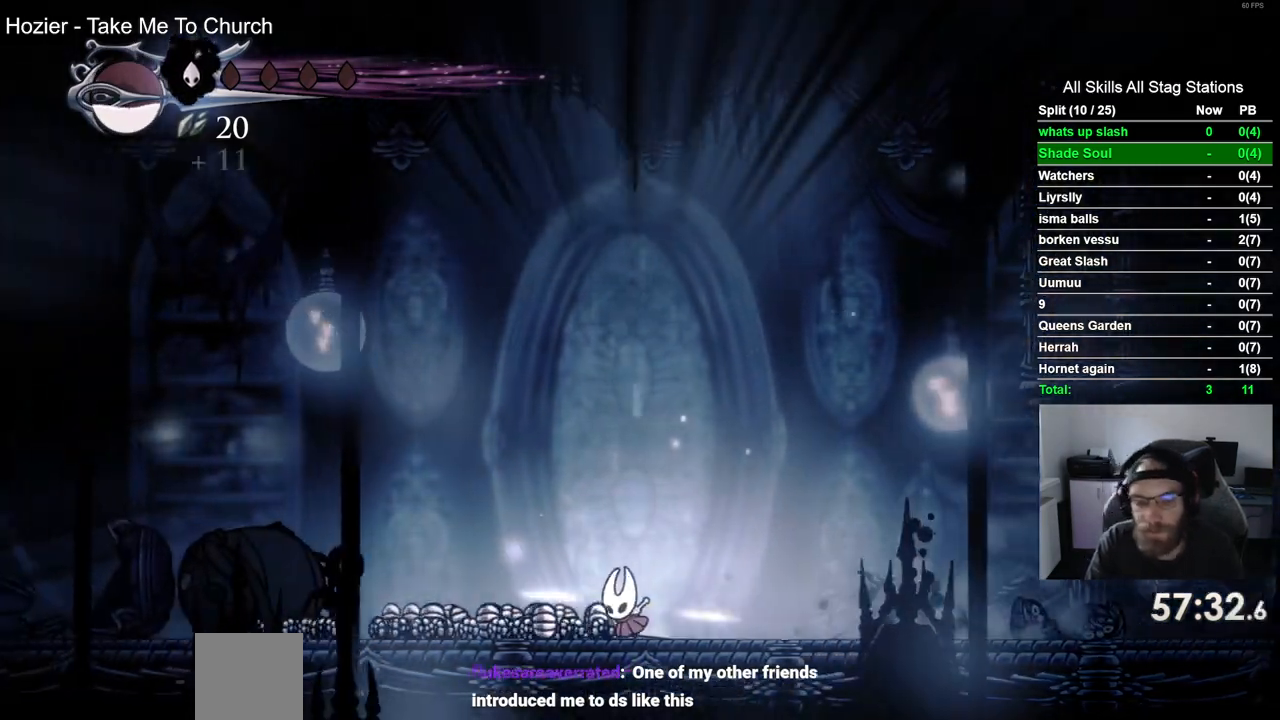
{"dt_ms": 500, "buttons": ["DPAD_LEFT"], "left_stick": "center", "right_stick": "center"}
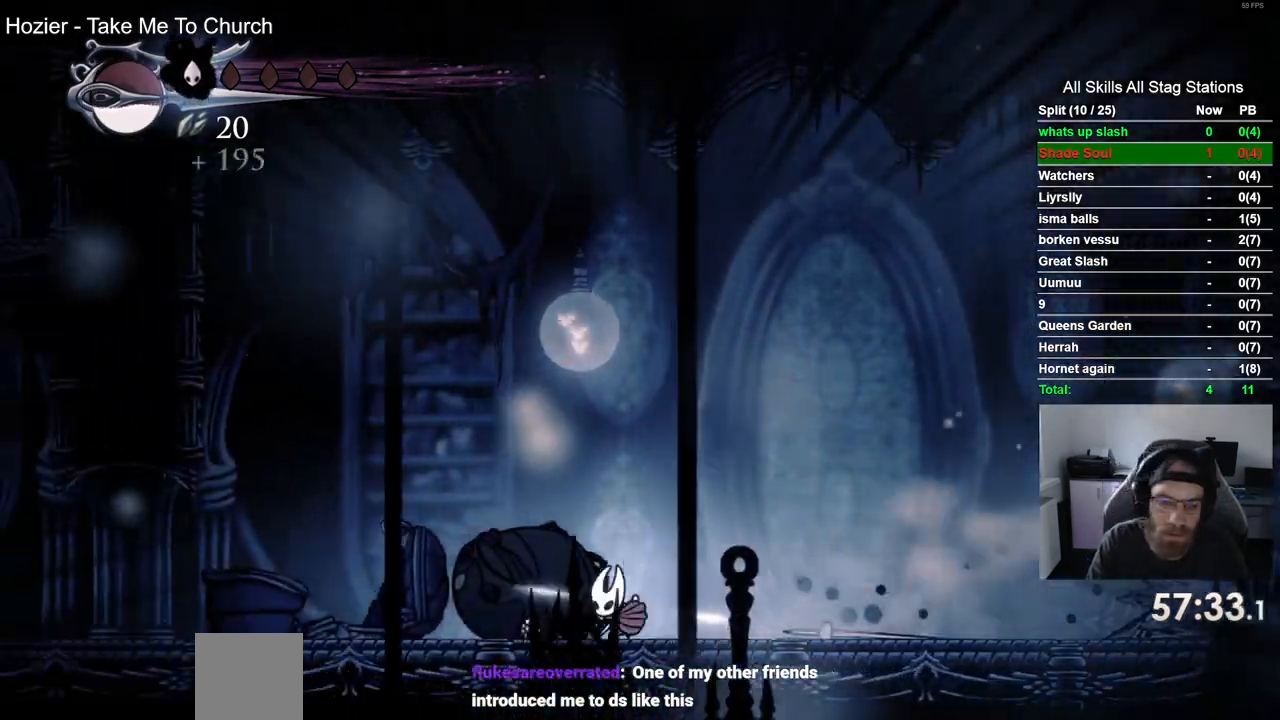
{"dt_ms": 500, "buttons": ["R2", "DPAD_LEFT"], "left_stick": "center", "right_stick": "center", "events": [[400, "R2", "down"]]}
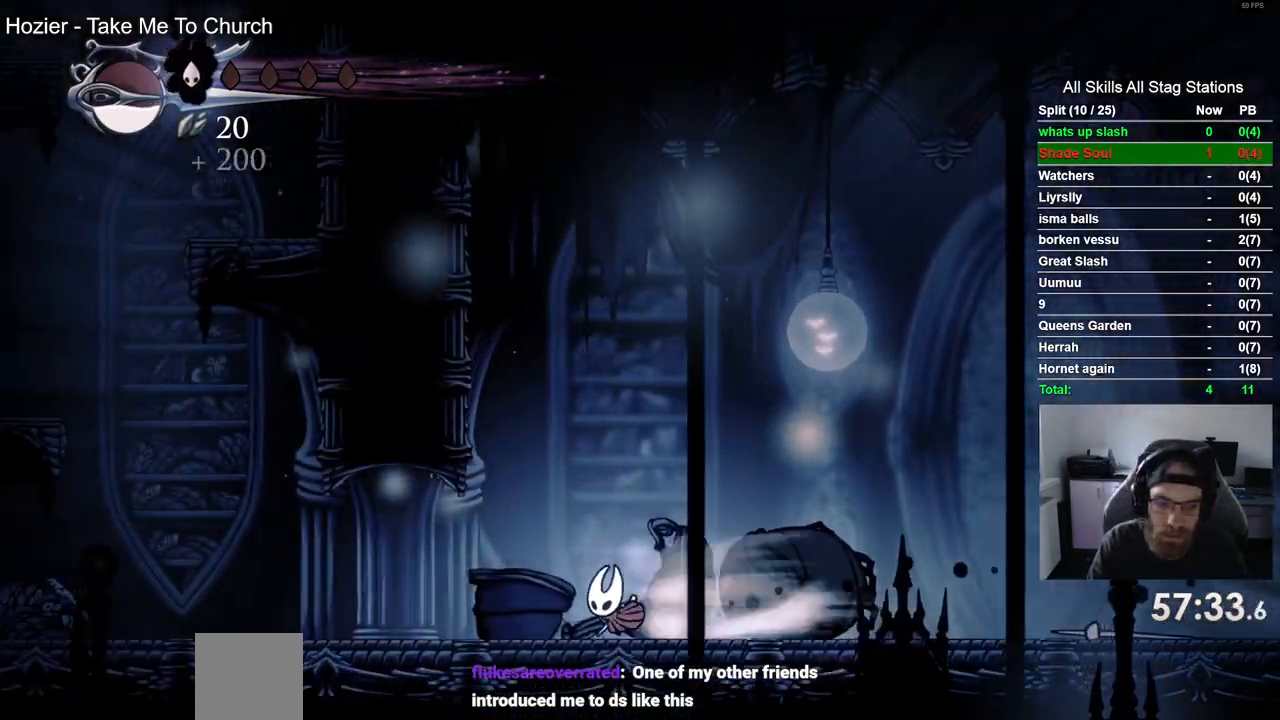
{"dt_ms": 500, "buttons": ["CROSS", "DPAD_LEFT"], "left_stick": "center", "right_stick": "center", "events": [[100, "R2", "up"], [467, "CROSS", "down"]]}
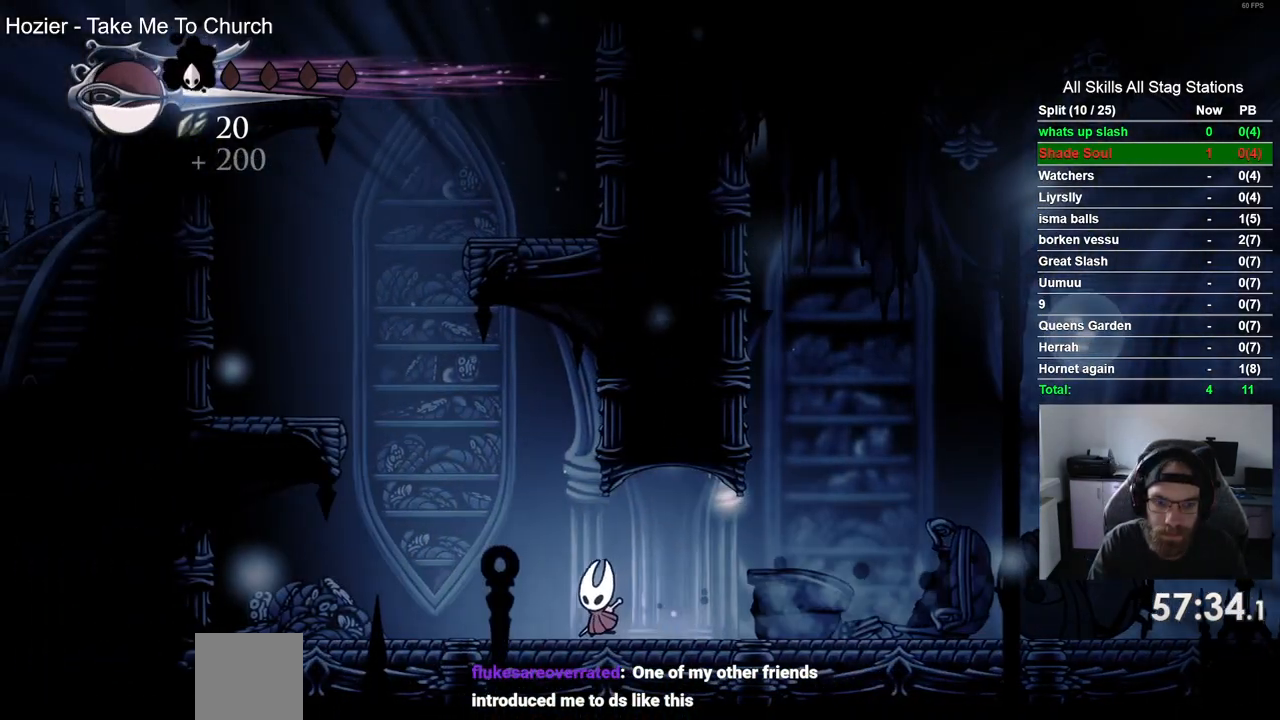
{"dt_ms": 500, "buttons": ["R2", "DPAD_LEFT"], "left_stick": "center", "right_stick": "center", "events": [[117, "DPAD_LEFT", "up"], [200, "DPAD_RIGHT", "down"], [283, "DPAD_RIGHT", "up"], [317, "DPAD_LEFT", "down"], [400, "CROSS", "up"], [400, "R2", "down"]]}
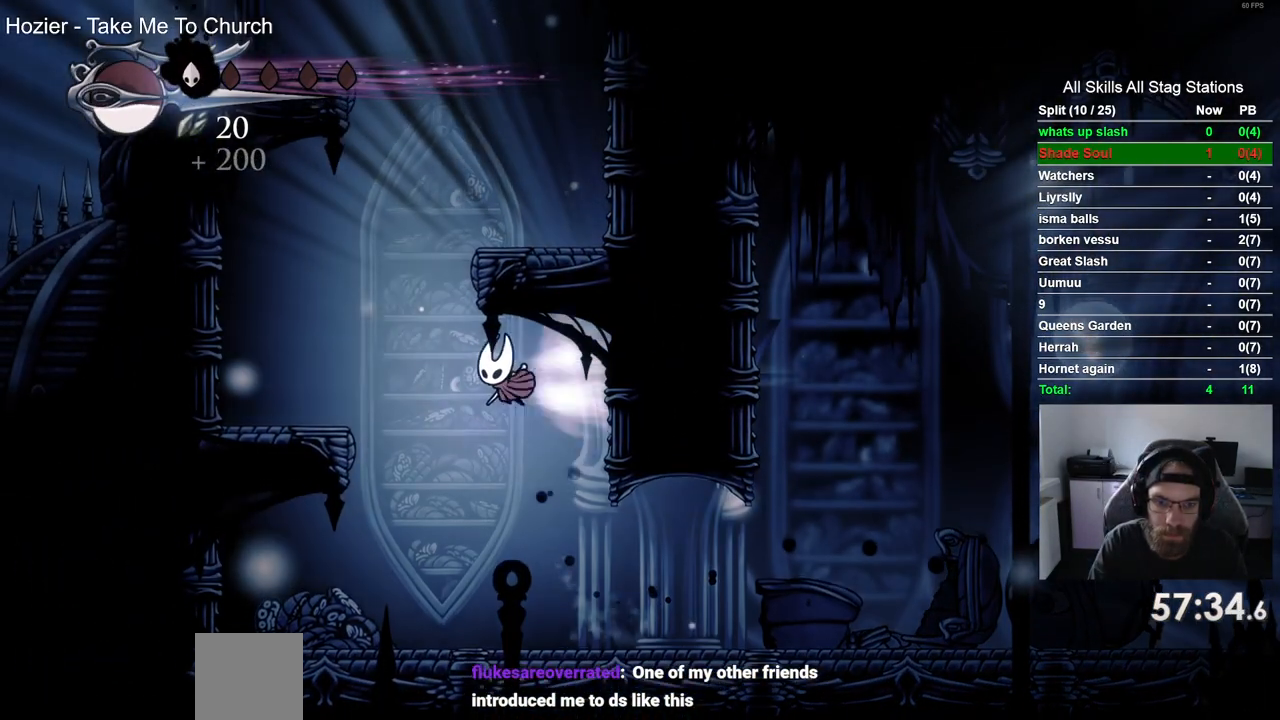
{"dt_ms": 500, "buttons": ["CROSS", "DPAD_RIGHT"], "left_stick": "center", "right_stick": "center"}
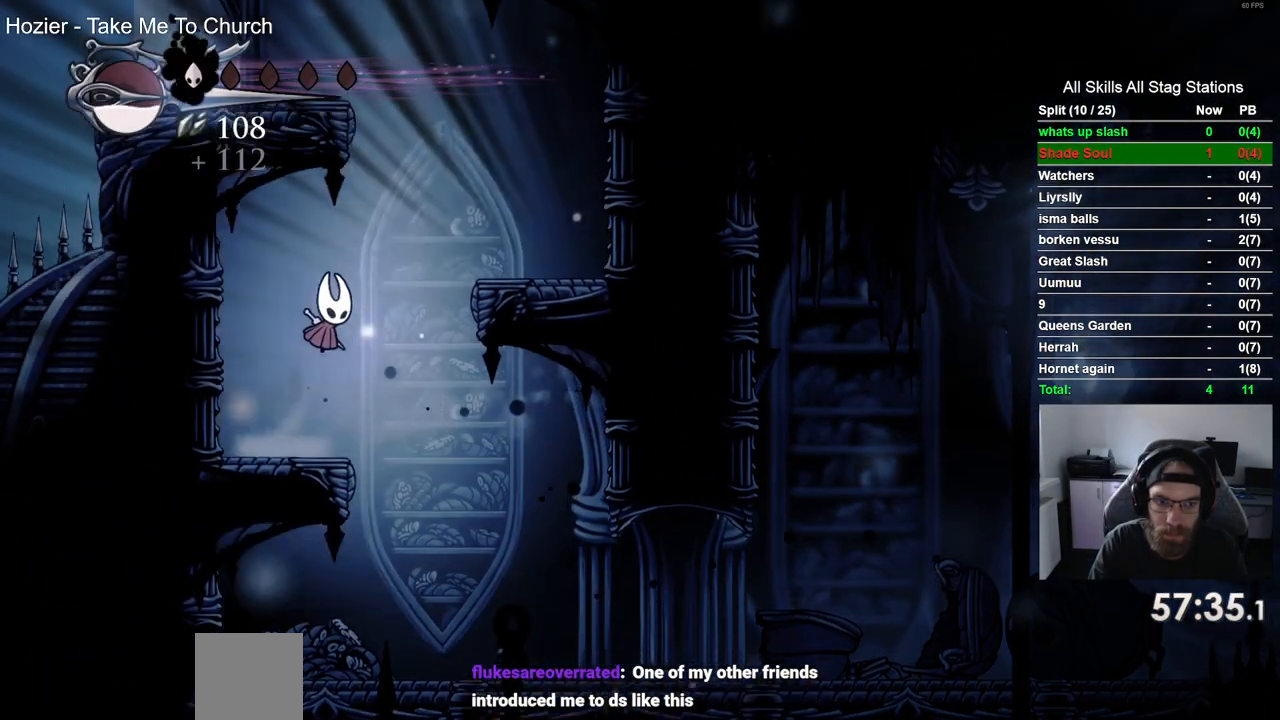
{"dt_ms": 500, "buttons": ["DPAD_LEFT"], "left_stick": "center", "right_stick": "center", "events": [[267, "CROSS", "up"], [433, "DPAD_RIGHT", "up"], [500, "DPAD_LEFT", "down"]]}